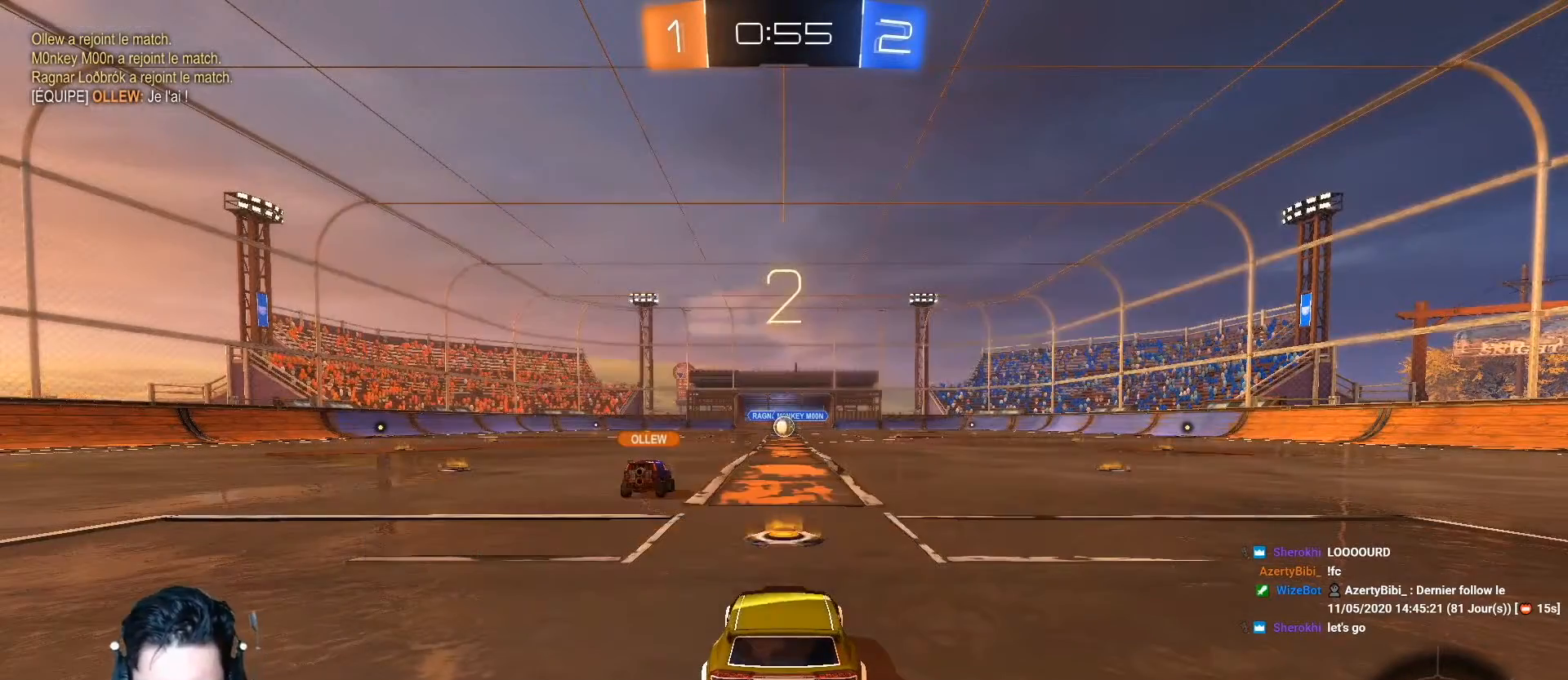
Gameplay with a controller (Xbox layout); each line is a JSON object with the inputs held at the frame after it. "events" lists button and stick changes between this image and that frame as [ms after this image, input, new state], when the widget could be followed in between. Not read: right_stick.
{"buttons": ["A", "R2"], "left_stick": "center", "events": []}
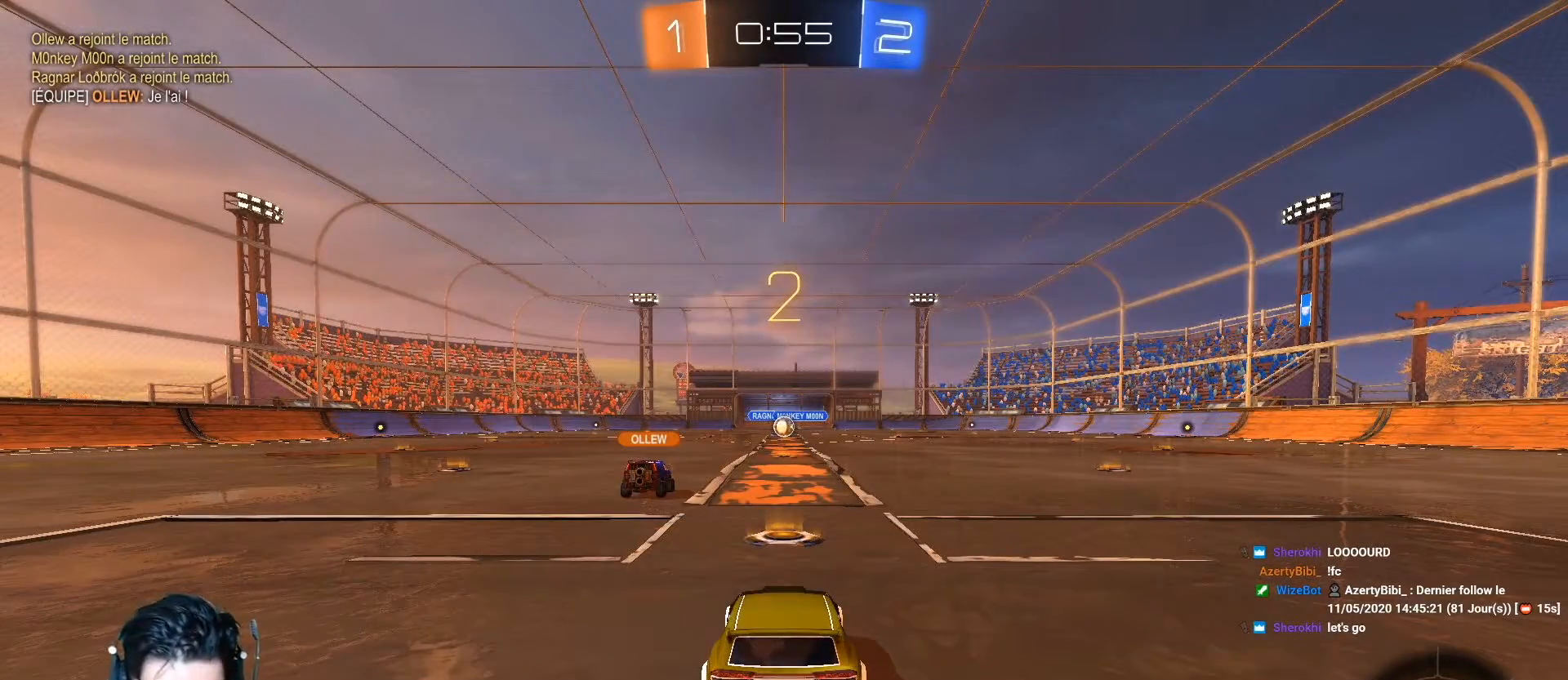
{"buttons": ["A", "R2"], "left_stick": "center", "events": []}
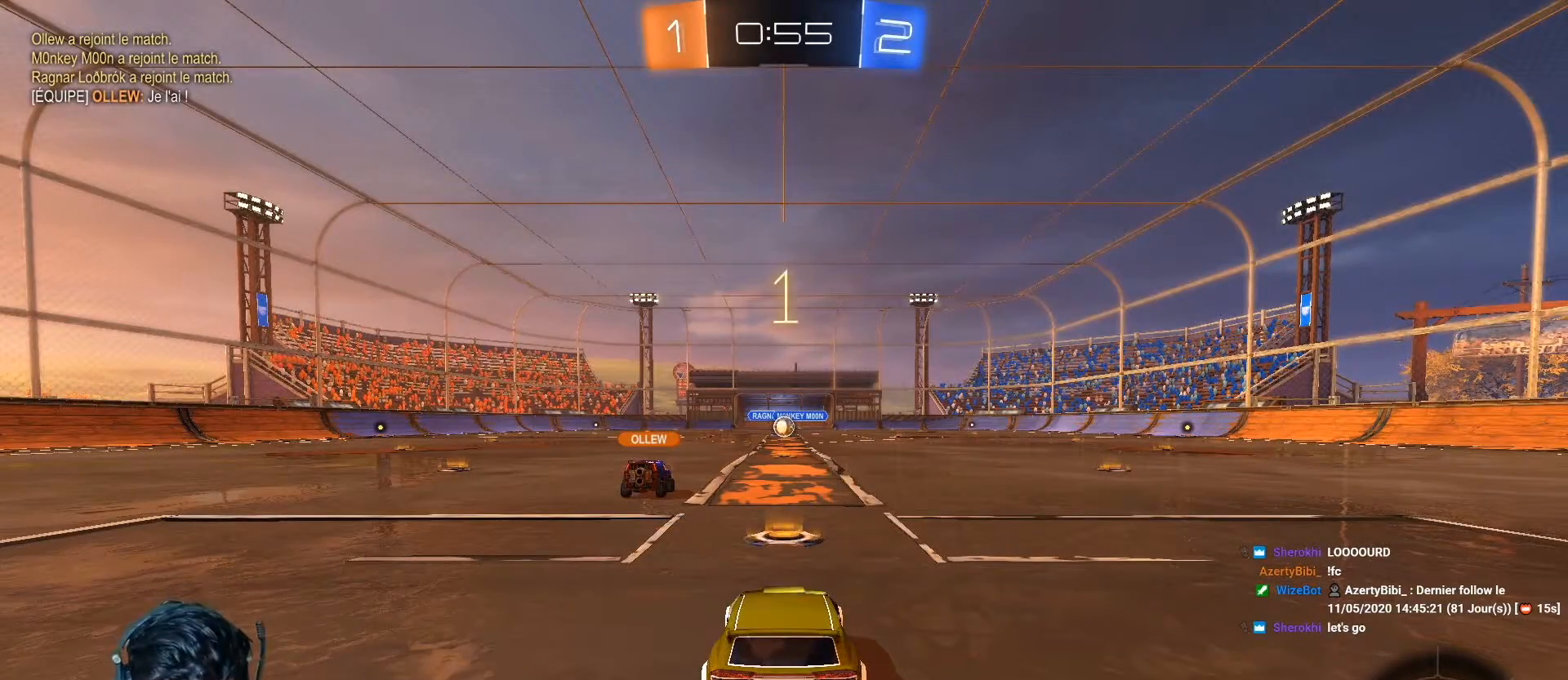
{"buttons": ["A", "R2"], "left_stick": "center", "events": []}
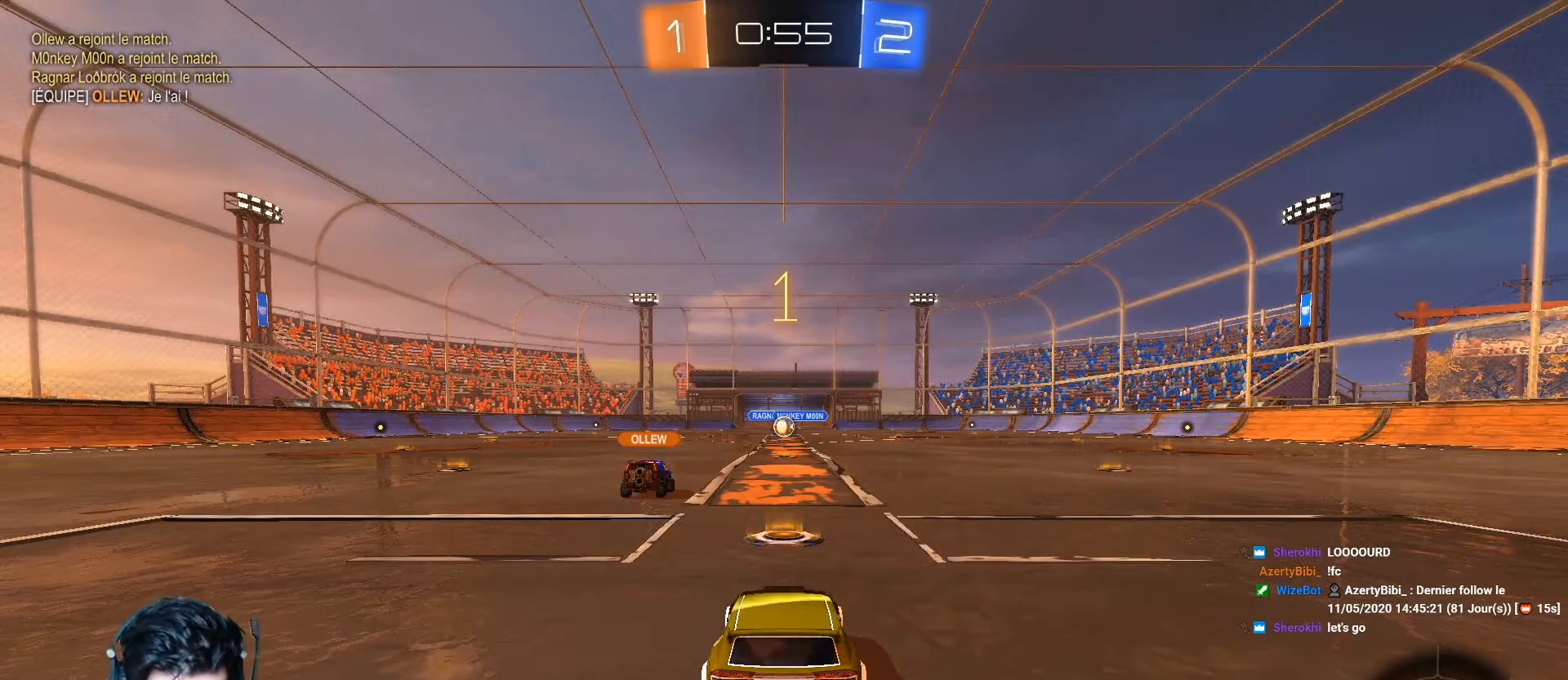
{"buttons": ["A", "R2"], "left_stick": "up", "events": [[484, "left_stick", "up"]]}
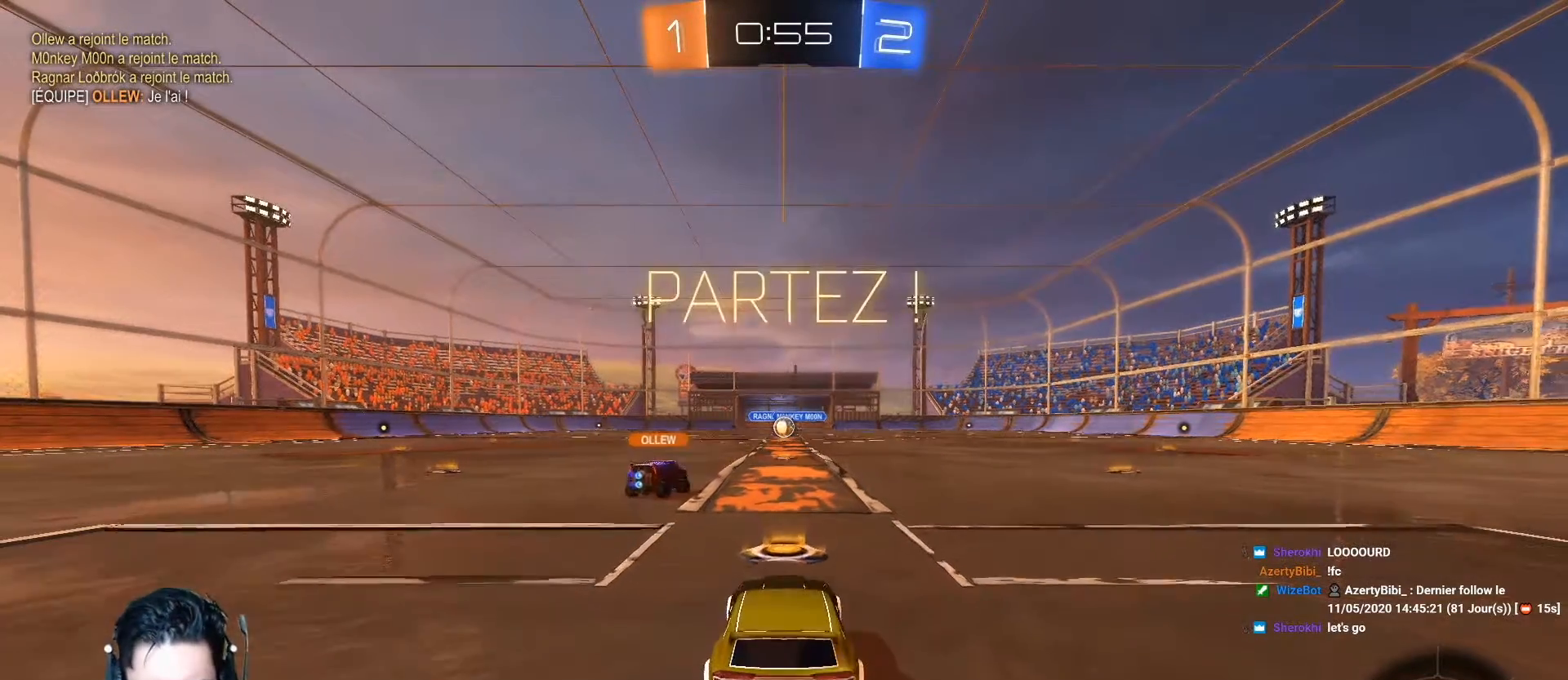
{"buttons": ["L2"], "left_stick": "center", "events": [[50, "R1", "down"], [150, "R1", "up"], [183, "R1", "down"], [233, "A", "up"], [266, "R1", "up"], [266, "left_stick", "center"], [316, "R2", "up"], [417, "L2", "down"]]}
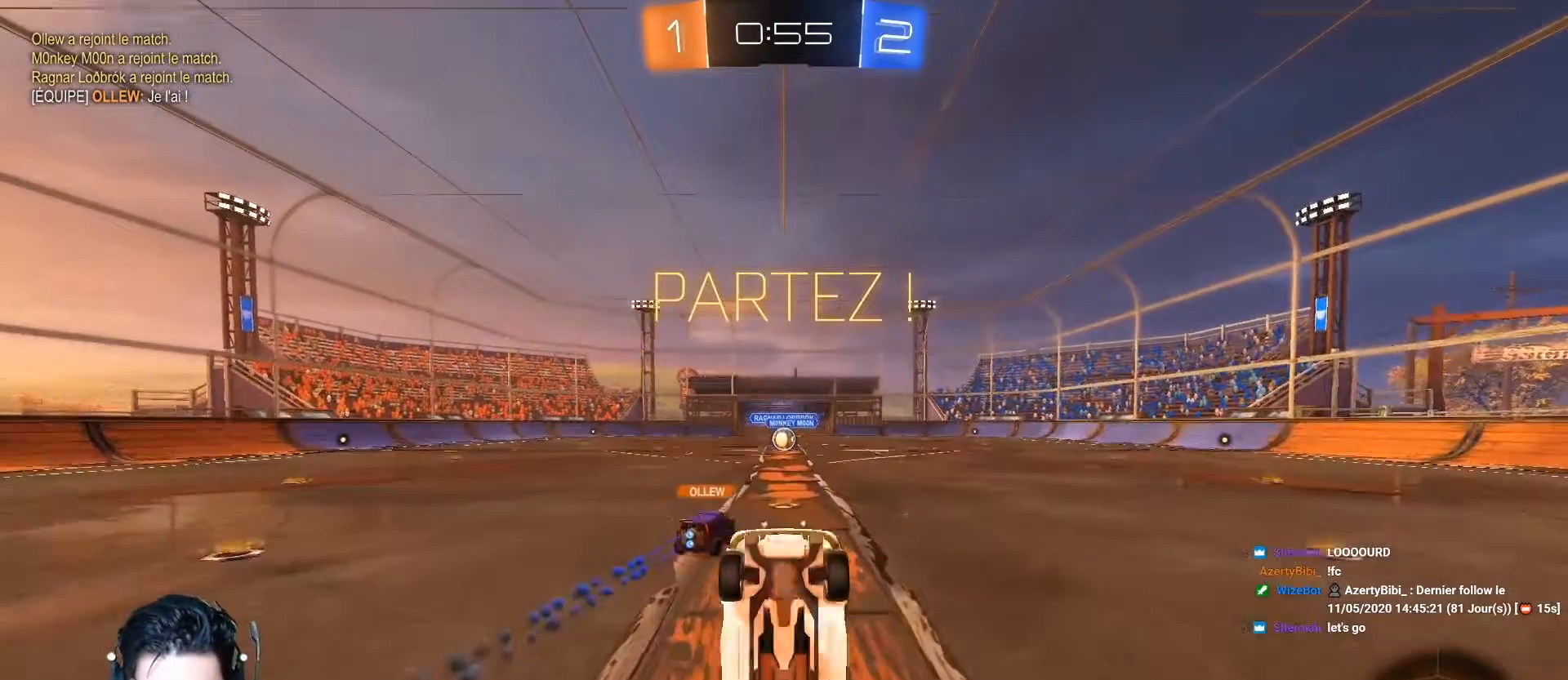
{"buttons": [], "left_stick": "center", "events": [[100, "L2", "up"]]}
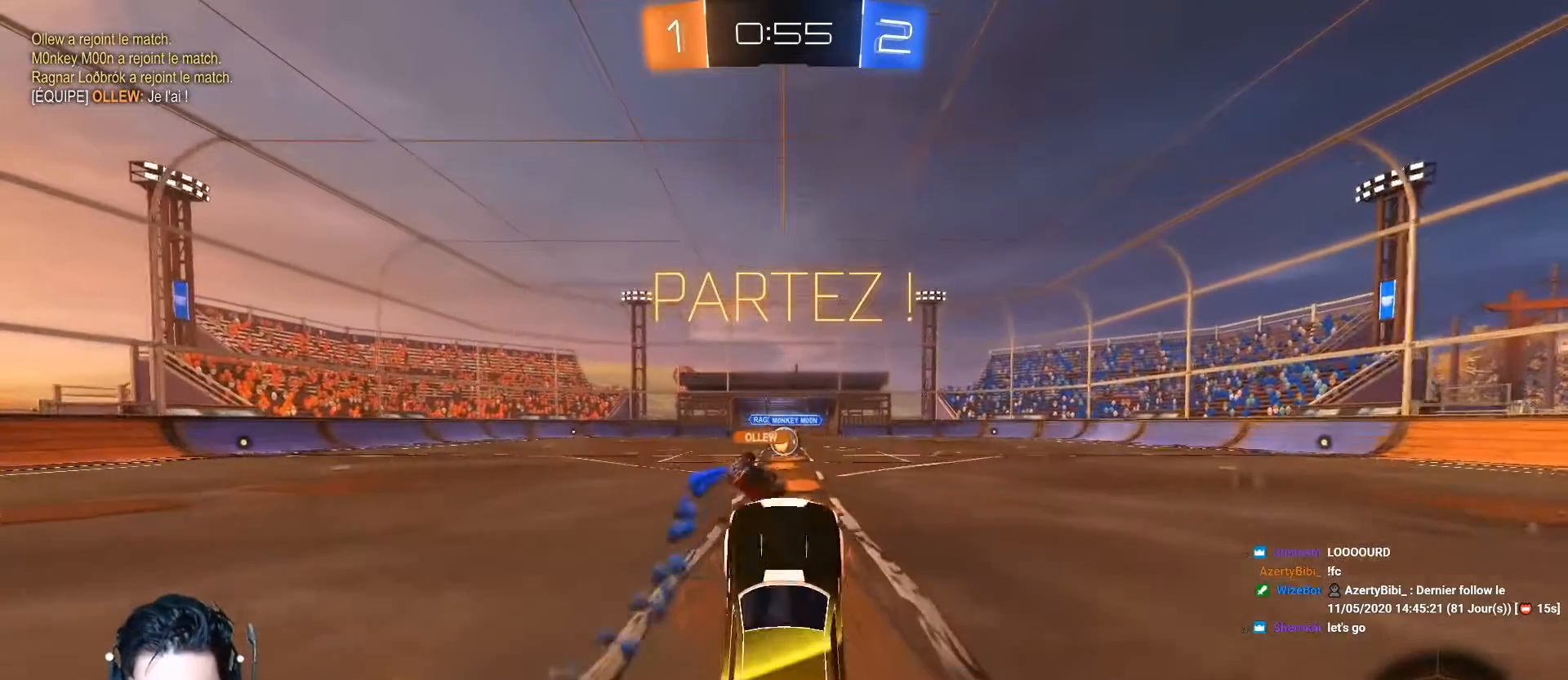
{"buttons": ["R2"], "left_stick": "center"}
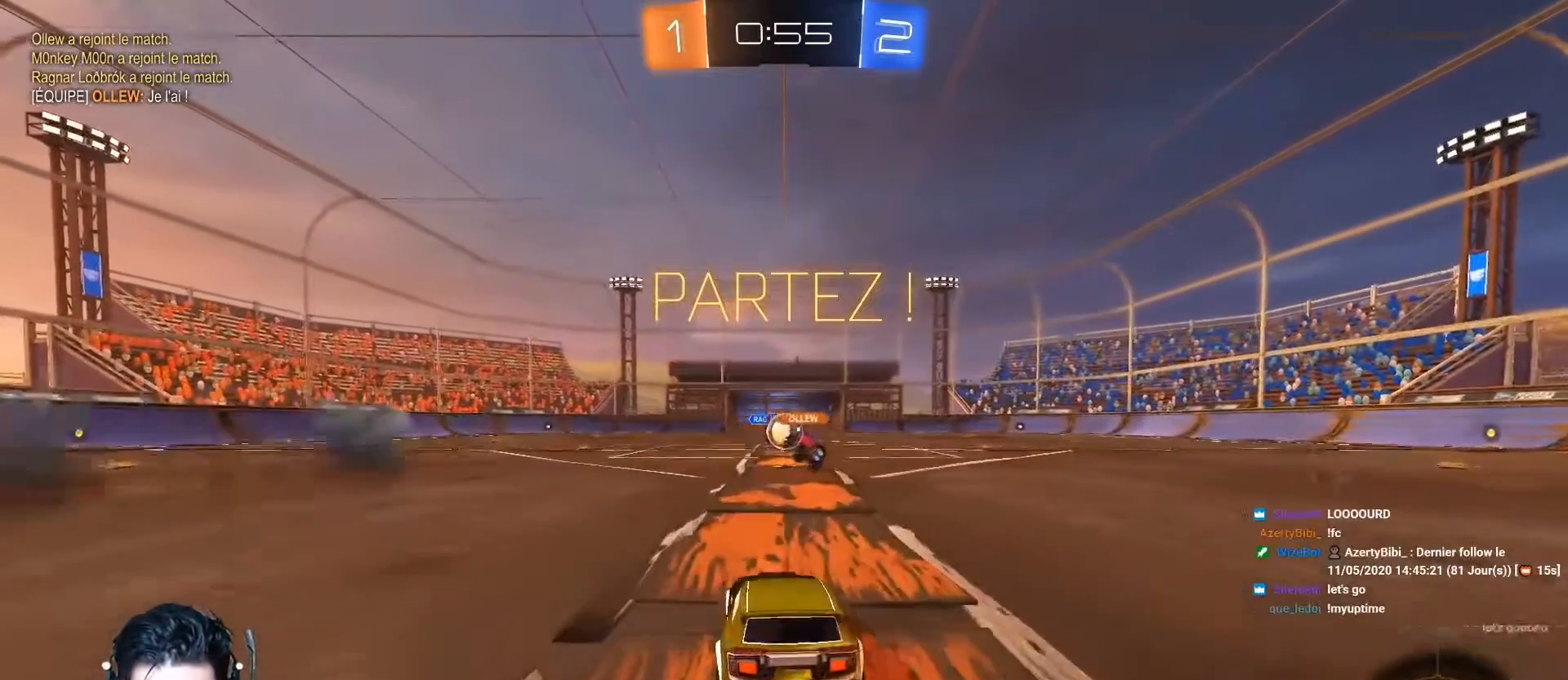
{"buttons": ["R2"], "left_stick": "left", "events": [[501, "left_stick", "left"]]}
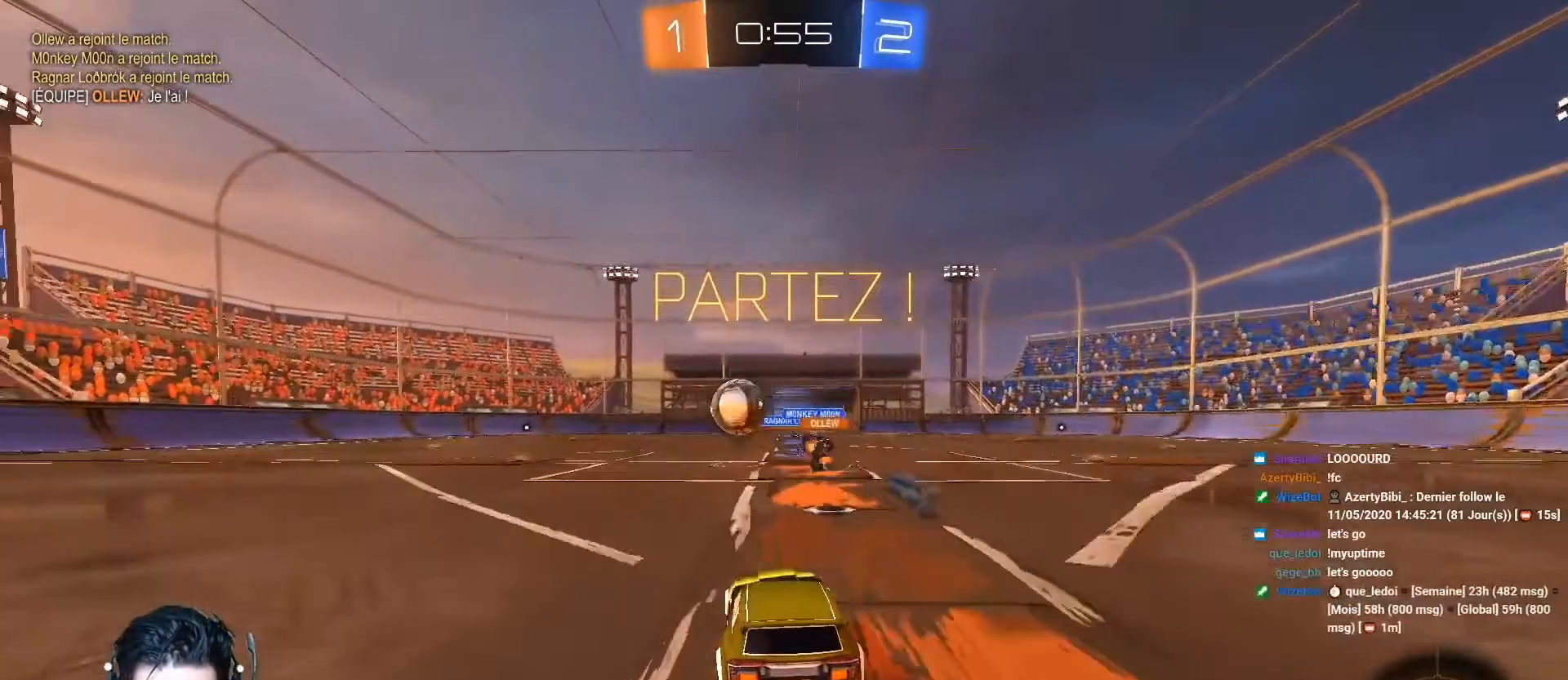
{"buttons": ["R2"], "left_stick": "left", "events": [[250, "L1", "down"], [316, "R2", "up"], [383, "L1", "up"], [450, "R2", "down"]]}
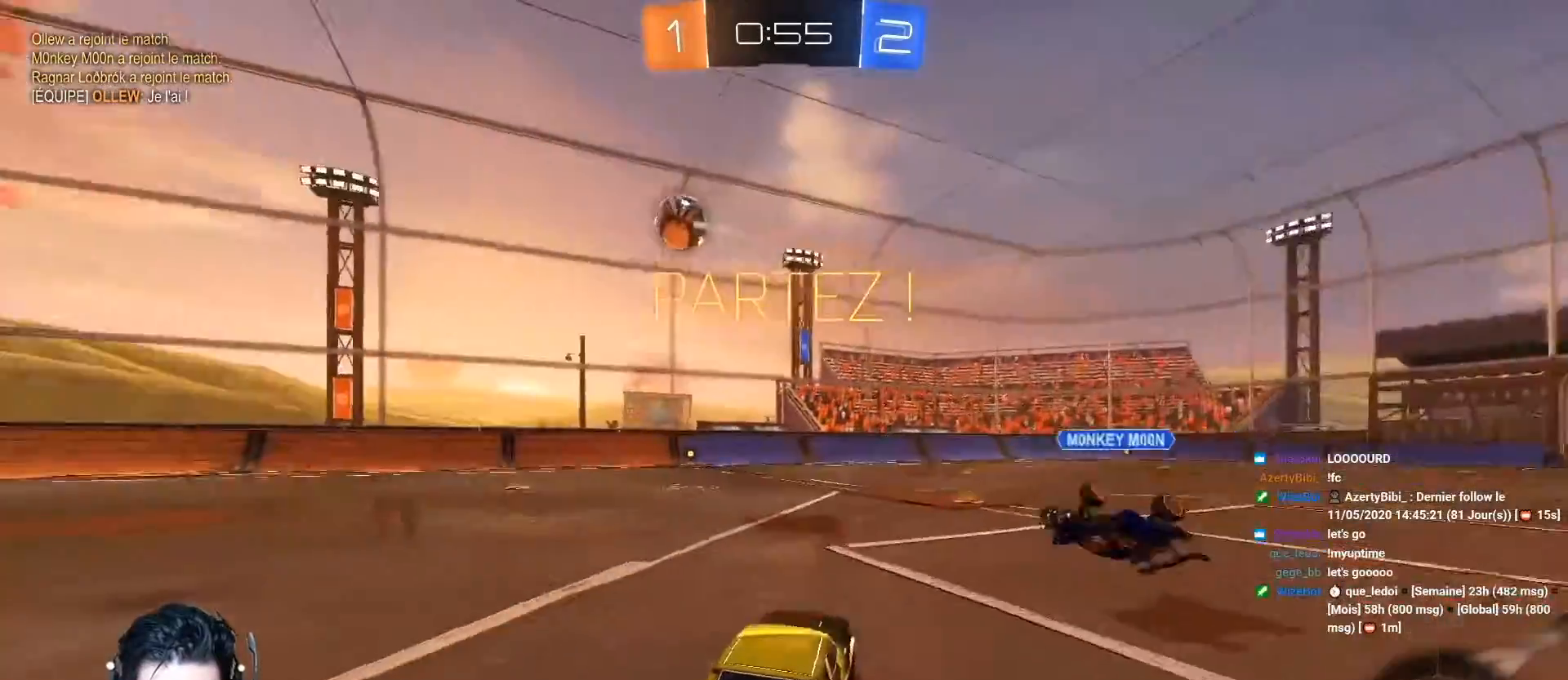
{"buttons": ["R2"], "left_stick": "down-left", "events": [[83, "A", "down"], [167, "left_stick", "down-left"], [434, "A", "up"]]}
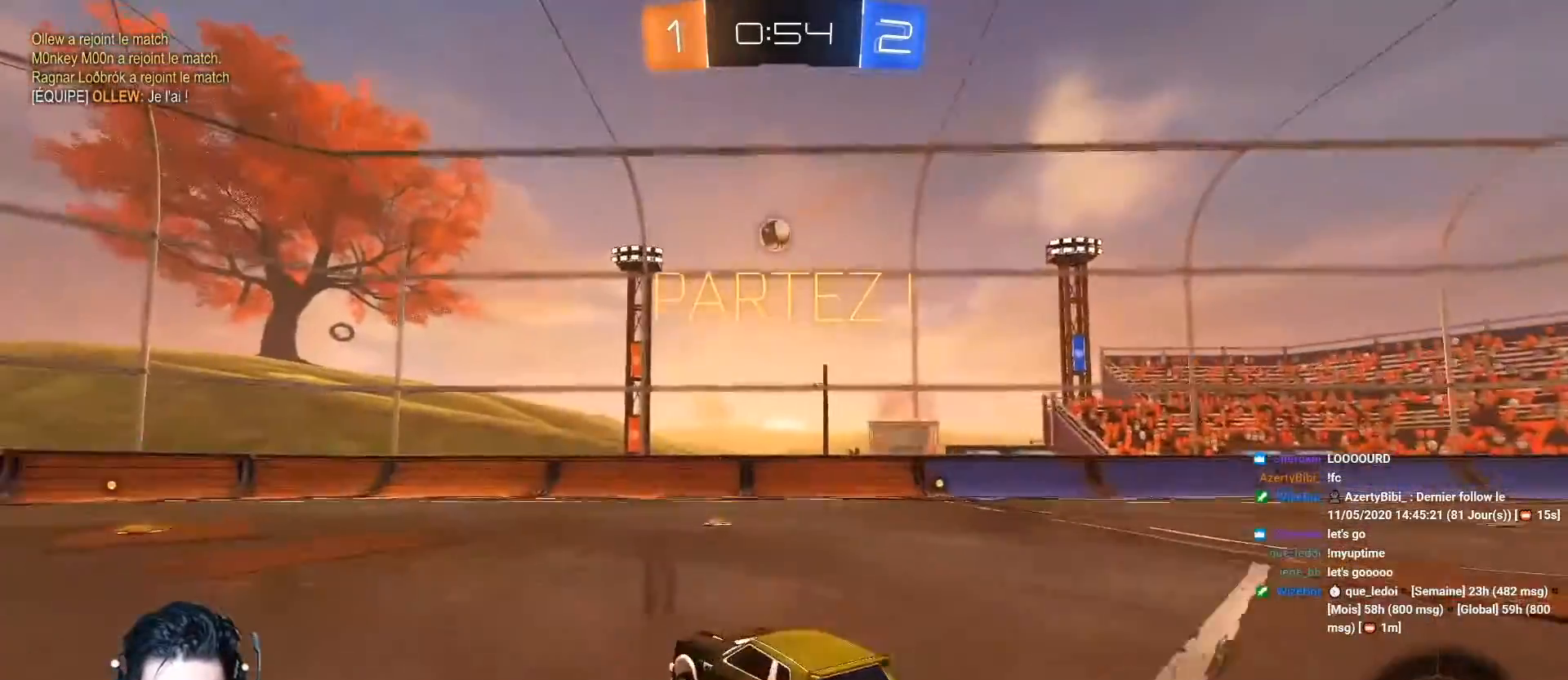
{"buttons": ["L2"], "left_stick": "down-right", "events": [[250, "left_stick", "down-right"], [283, "L2", "down"], [283, "R2", "up"]]}
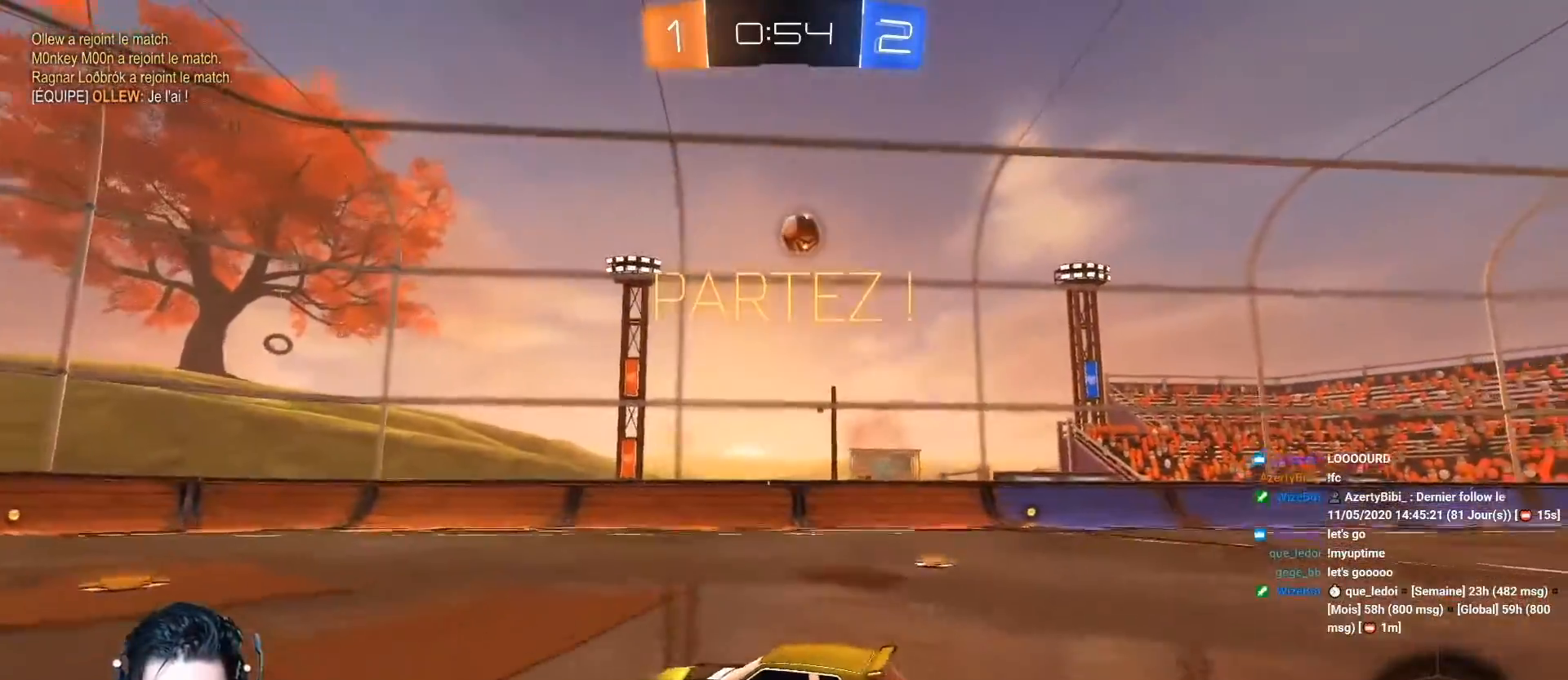
{"buttons": ["A", "R2"], "left_stick": "down-right", "events": [[117, "L2", "up"], [117, "R2", "down"], [150, "left_stick", "right"], [284, "R1", "down"], [284, "left_stick", "down-right"], [467, "A", "down"], [484, "R1", "up"]]}
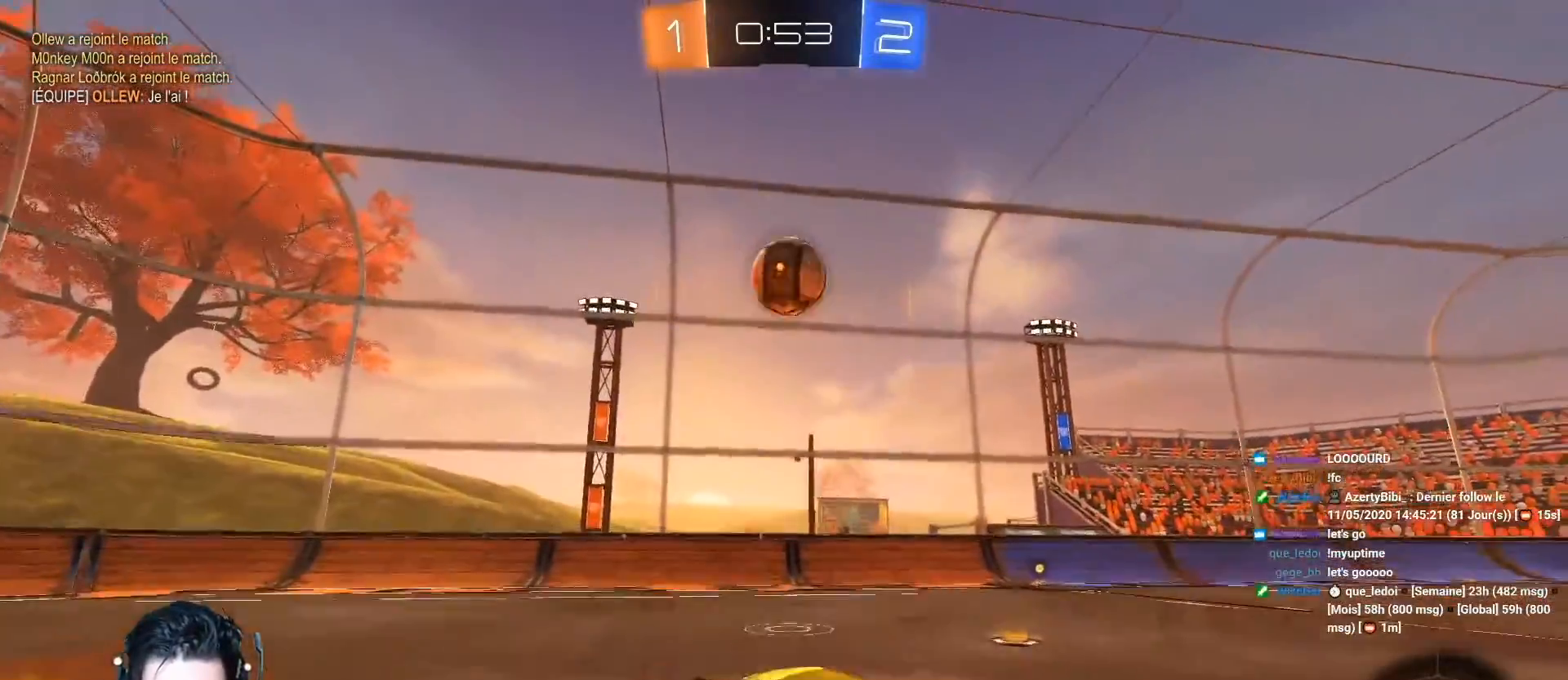
{"buttons": ["L1", "R2"], "left_stick": "up", "events": [[183, "left_stick", "down-left"], [200, "L1", "down"], [266, "R1", "down"], [300, "left_stick", "up"], [417, "A", "up"], [433, "R1", "up"]]}
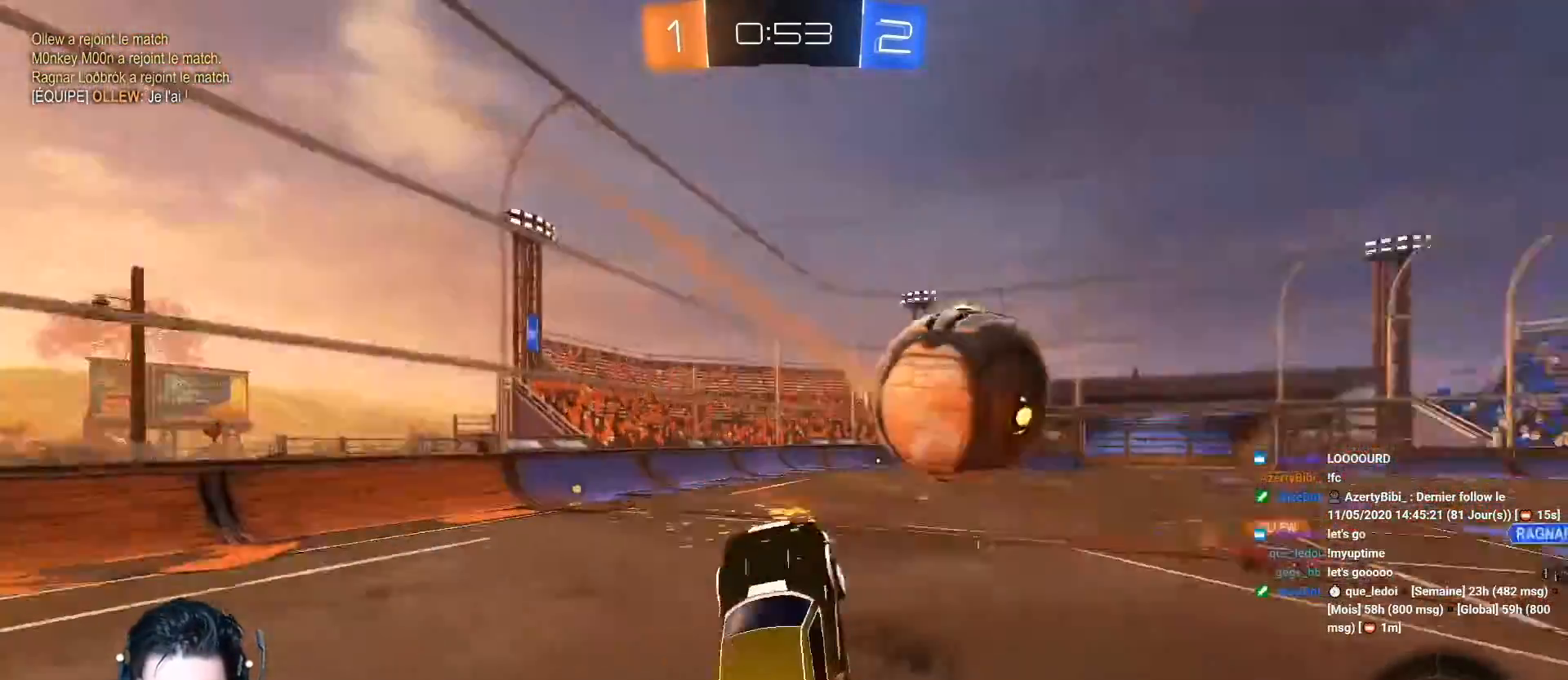
{"buttons": ["R2"], "left_stick": "up", "events": [[334, "Y", "down"], [450, "L1", "up"], [450, "Y", "up"]]}
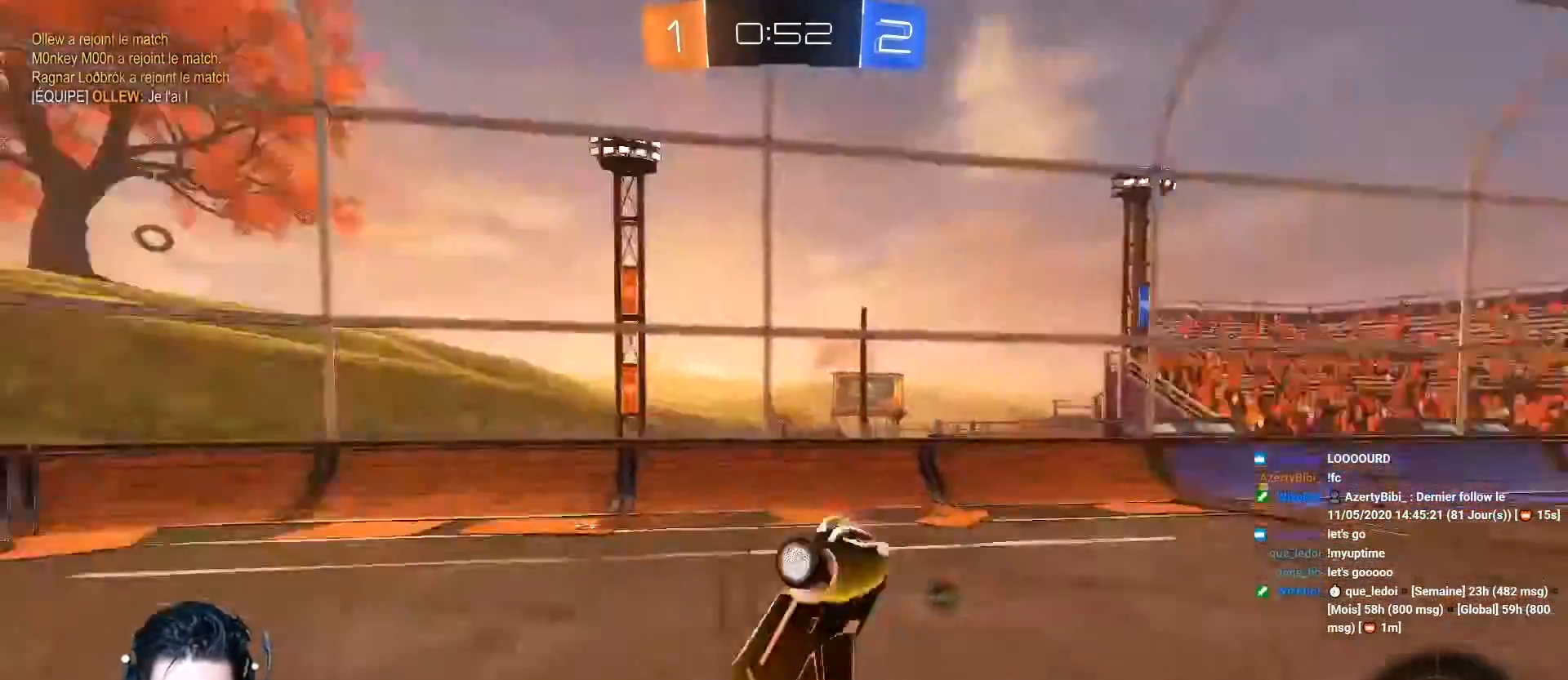
{"buttons": ["R2"], "left_stick": "center", "events": [[50, "left_stick", "up-left"], [500, "left_stick", "center"]]}
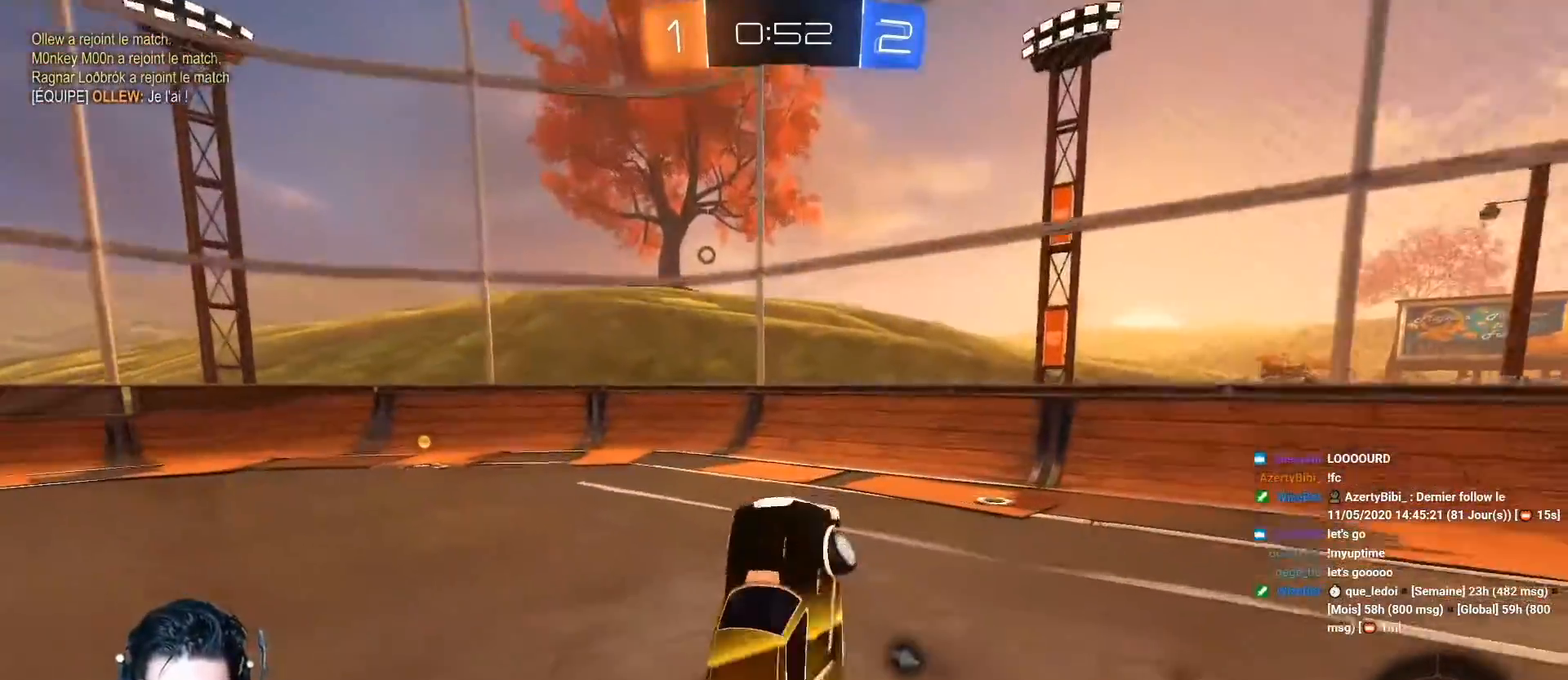
{"buttons": ["R2"], "left_stick": "left", "events": [[200, "left_stick", "left"]]}